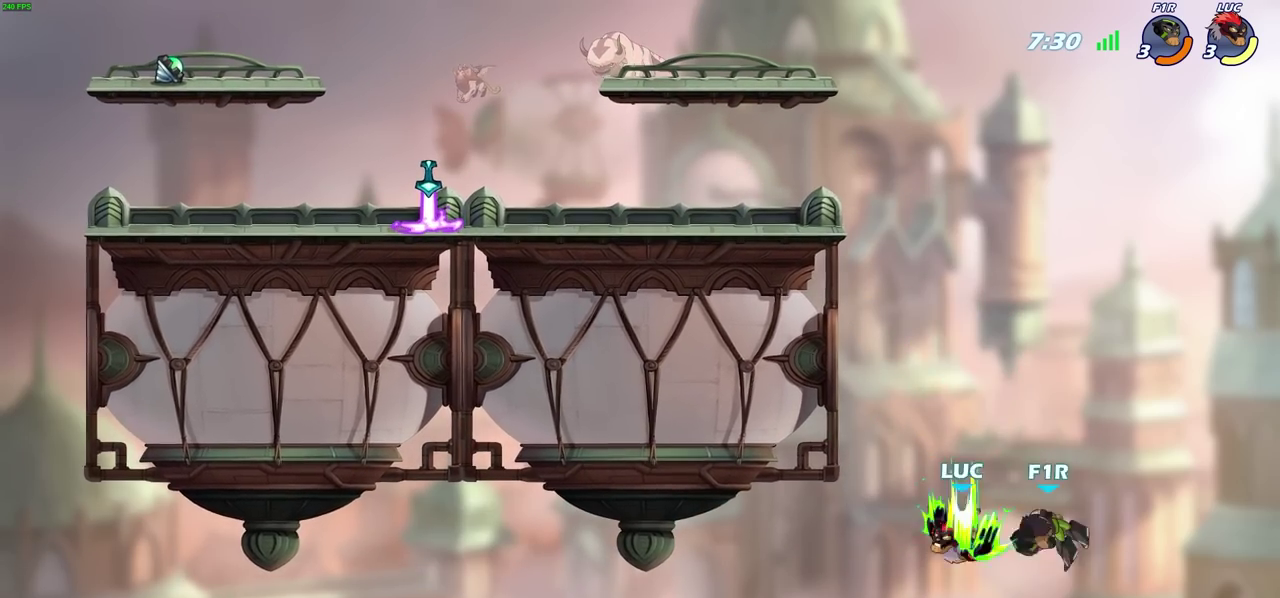
Gameplay with a controller (PlayStation layout); each line is a JSON object with the inputs held at the frame after it (dt_ms = milliseconds from this image to that frame). "events" lists button and stick changes between this image and that frame as [ms after this image, input, new state], when the widget could be followed in between. Not read: R1 R3 right_stick.
{"dt_ms": 300, "buttons": [], "left_stick": "center", "events": [[233, "left_stick", "center"]]}
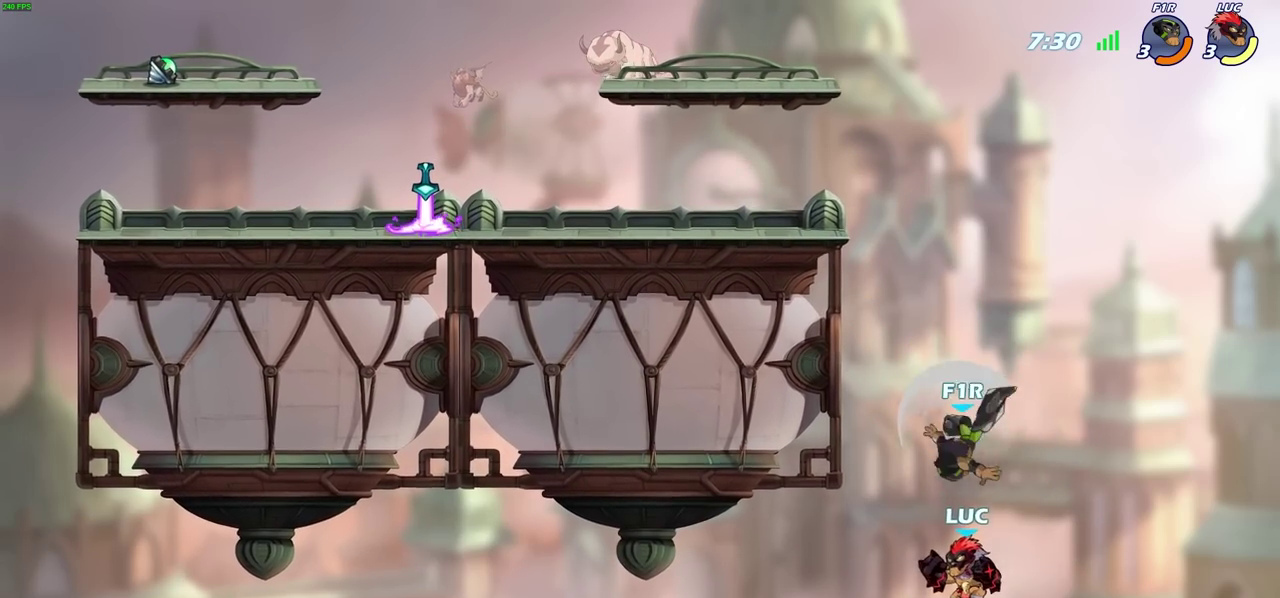
{"dt_ms": 700, "buttons": [], "left_stick": "up-left", "events": [[83, "left_stick", "up-left"], [117, "CROSS", "down"], [200, "CIRCLE", "down"], [233, "CROSS", "up"], [317, "CIRCLE", "up"]]}
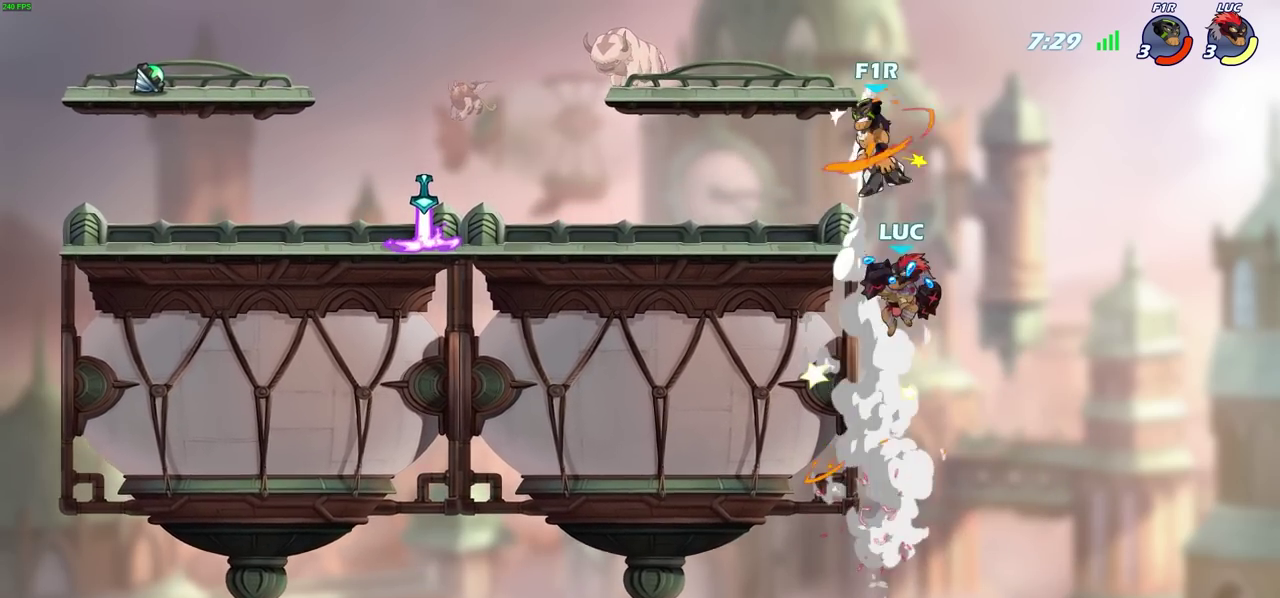
{"dt_ms": 300, "buttons": ["CROSS"], "left_stick": "up-left", "events": [[200, "left_stick", "right"], [300, "CROSS", "down"], [300, "left_stick", "up-left"]]}
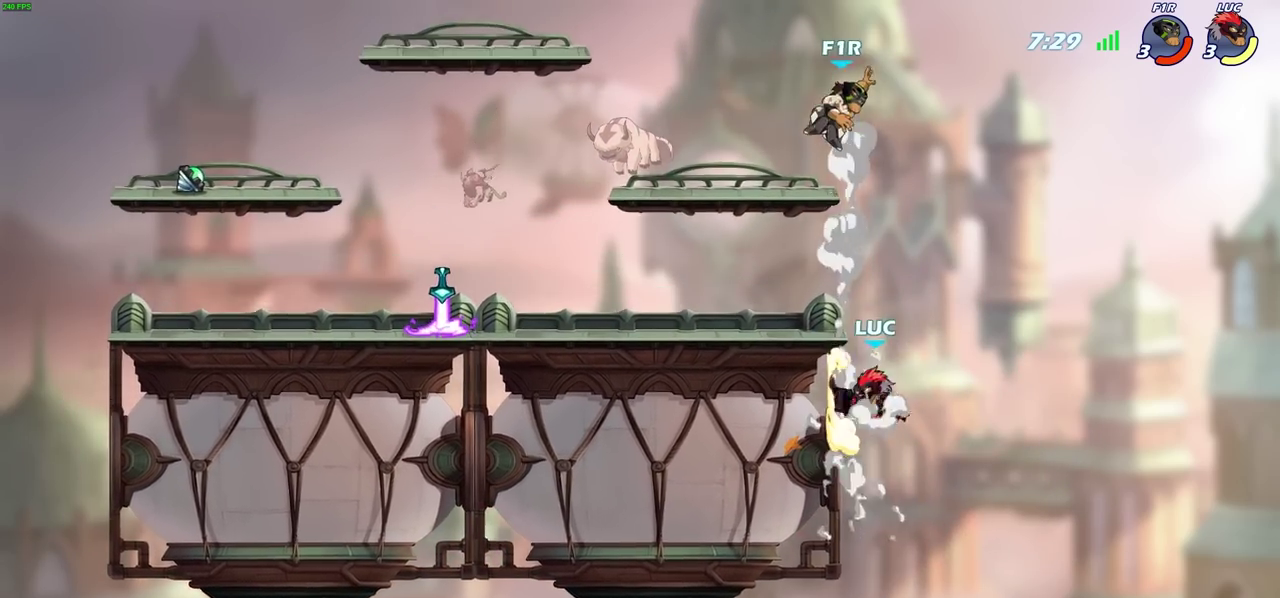
{"dt_ms": 800, "buttons": [], "left_stick": "center", "events": [[67, "left_stick", "left"], [150, "CROSS", "up"], [200, "SQUARE", "down"], [317, "SQUARE", "up"], [617, "left_stick", "up-left"], [667, "left_stick", "center"]]}
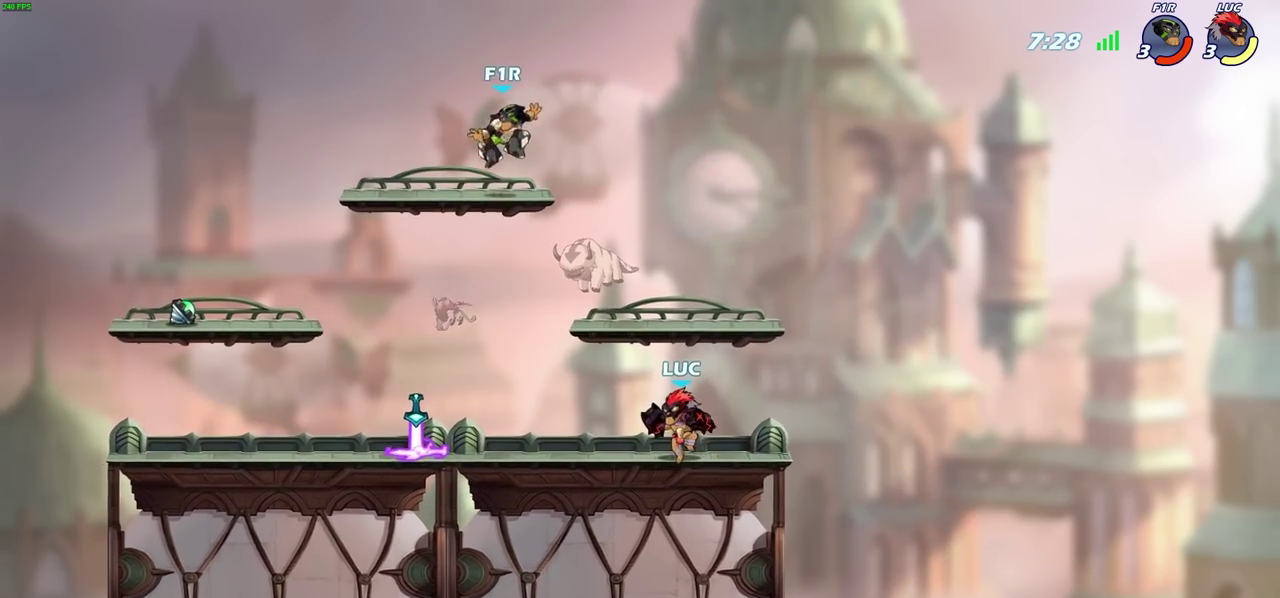
{"dt_ms": 400, "buttons": [], "left_stick": "center", "events": [[217, "left_stick", "left"], [317, "left_stick", "center"]]}
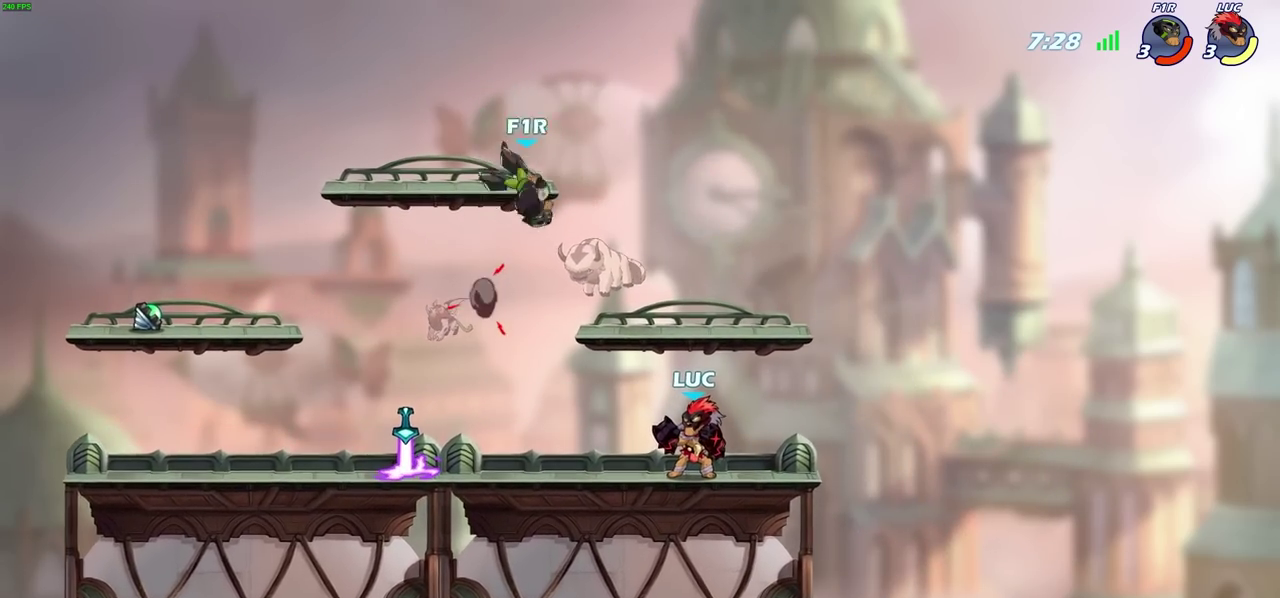
{"dt_ms": 300, "buttons": ["CIRCLE"], "left_stick": "left", "events": [[250, "CIRCLE", "down"], [250, "left_stick", "left"]]}
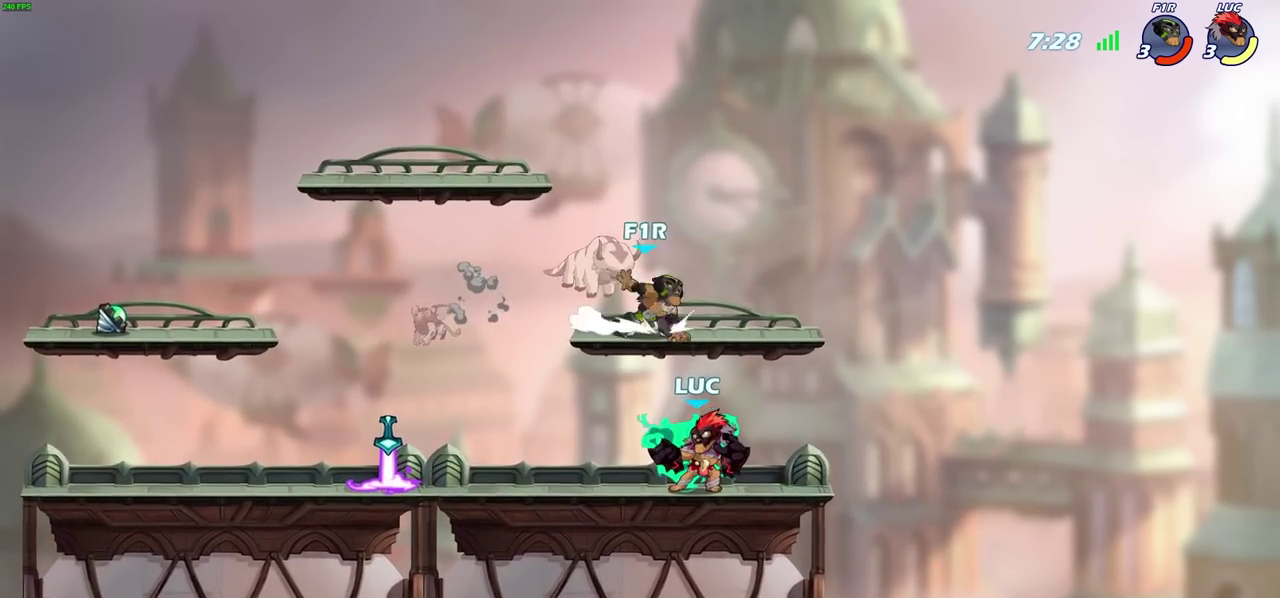
{"dt_ms": 700, "buttons": [], "left_stick": "center", "events": [[67, "CIRCLE", "up"], [483, "left_stick", "center"]]}
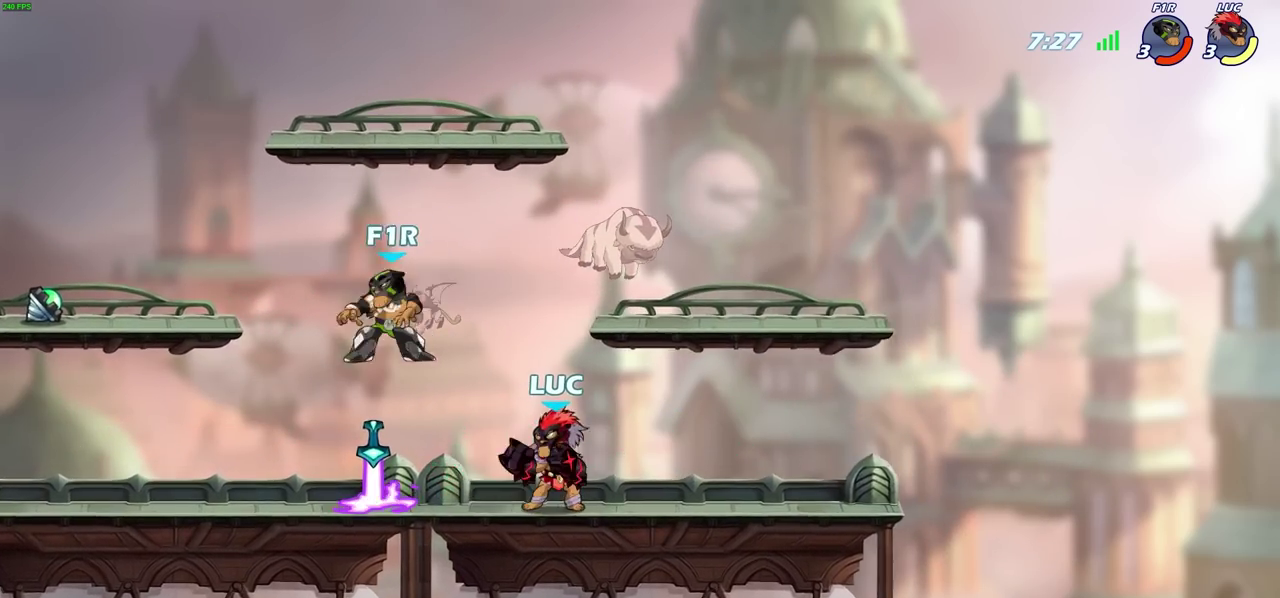
{"dt_ms": 700, "buttons": [], "left_stick": "center", "events": [[100, "SQUARE", "down"], [200, "SQUARE", "up"], [417, "SQUARE", "down"], [517, "SQUARE", "up"], [600, "SQUARE", "down"], [700, "SQUARE", "up"]]}
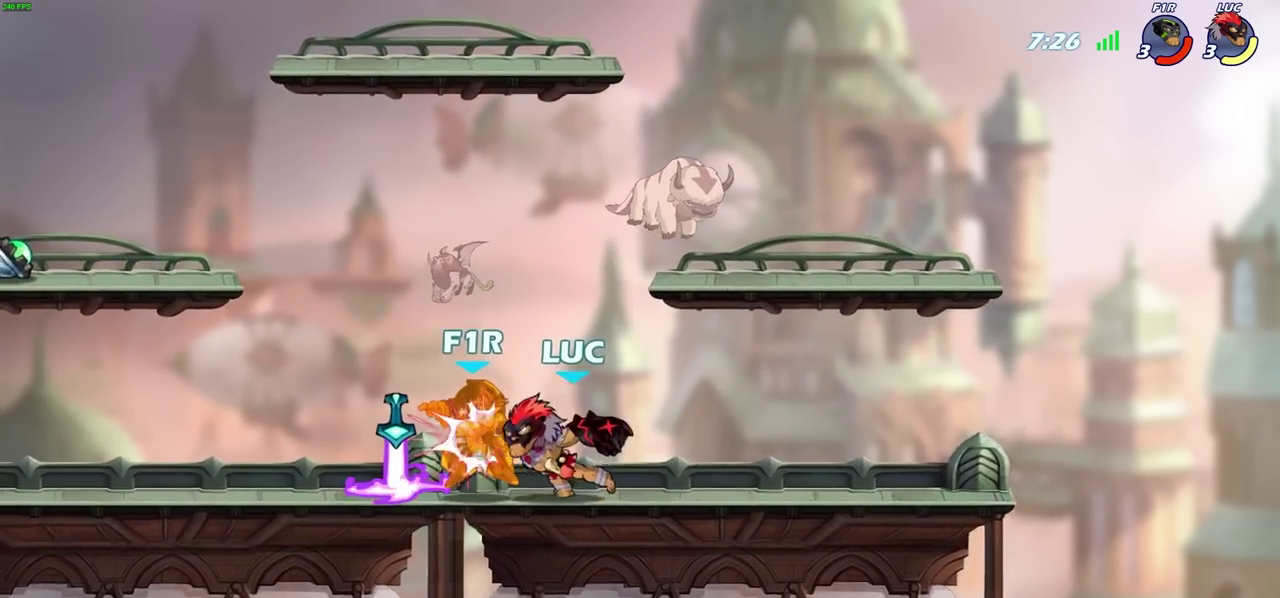
{"dt_ms": 300, "buttons": [], "left_stick": "center", "events": []}
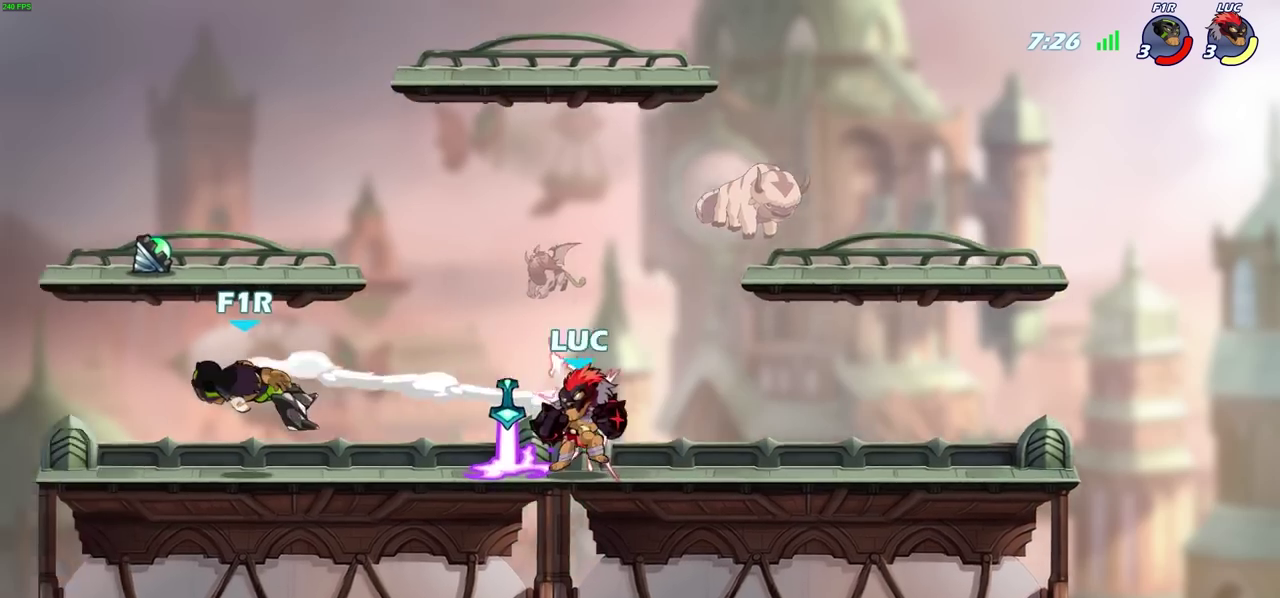
{"dt_ms": 400, "buttons": [], "left_stick": "center", "events": []}
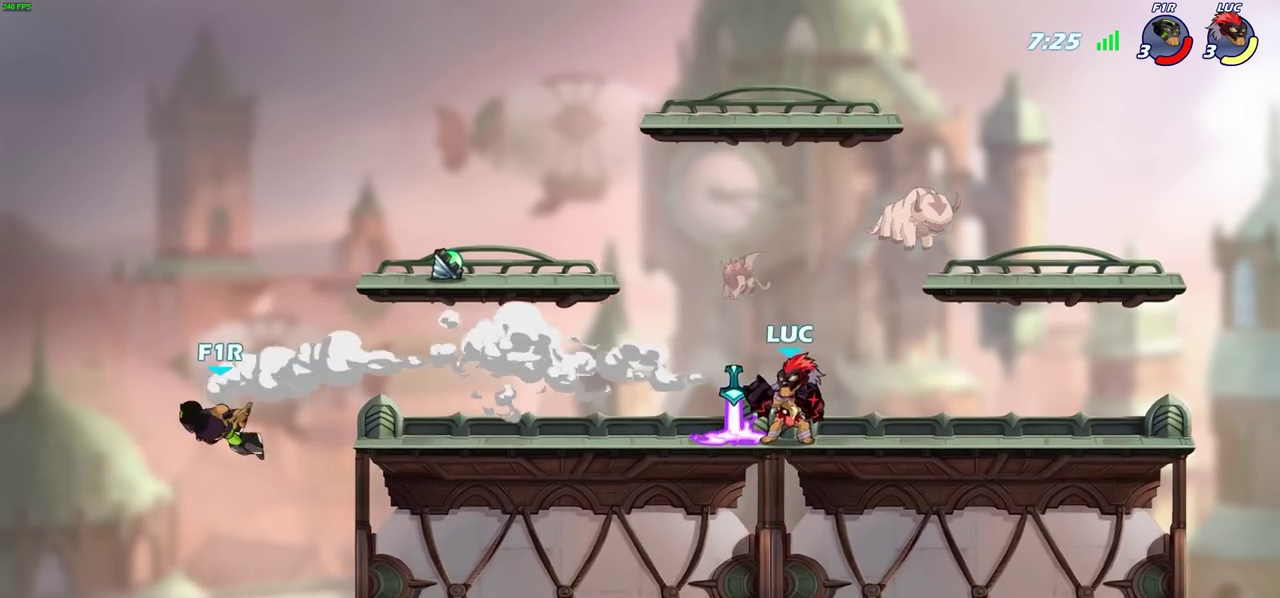
{"dt_ms": 600, "buttons": [], "left_stick": "down-left", "events": [[67, "left_stick", "left"], [483, "left_stick", "down-left"]]}
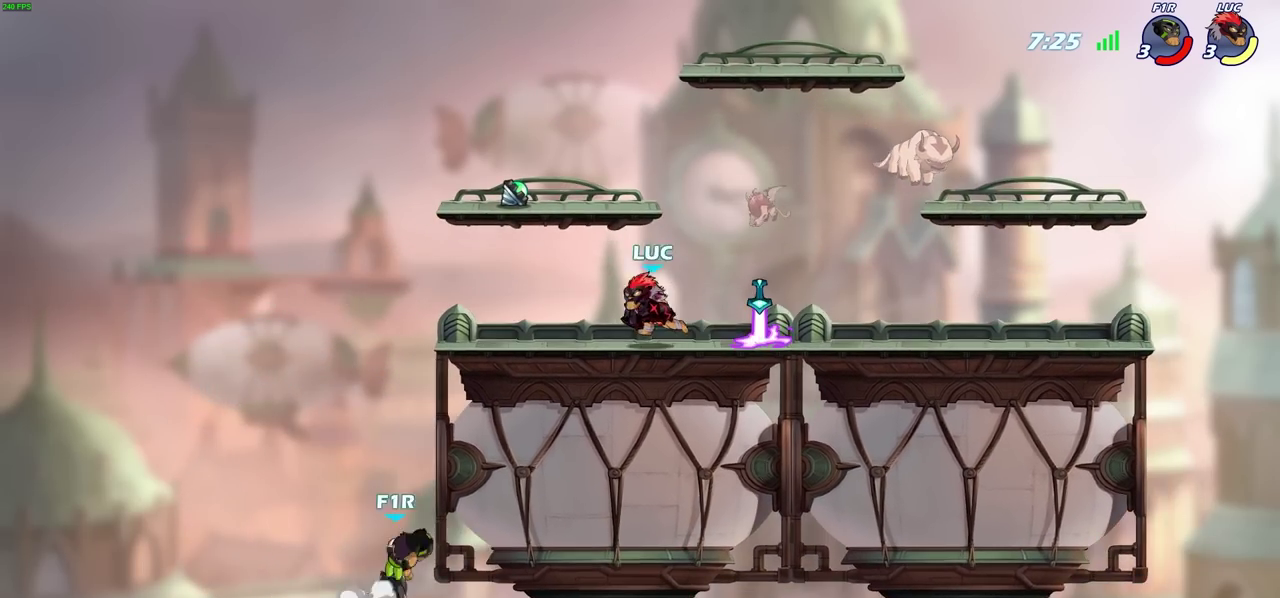
{"dt_ms": 400, "buttons": ["CIRCLE"], "left_stick": "down-left", "events": [[400, "CIRCLE", "down"]]}